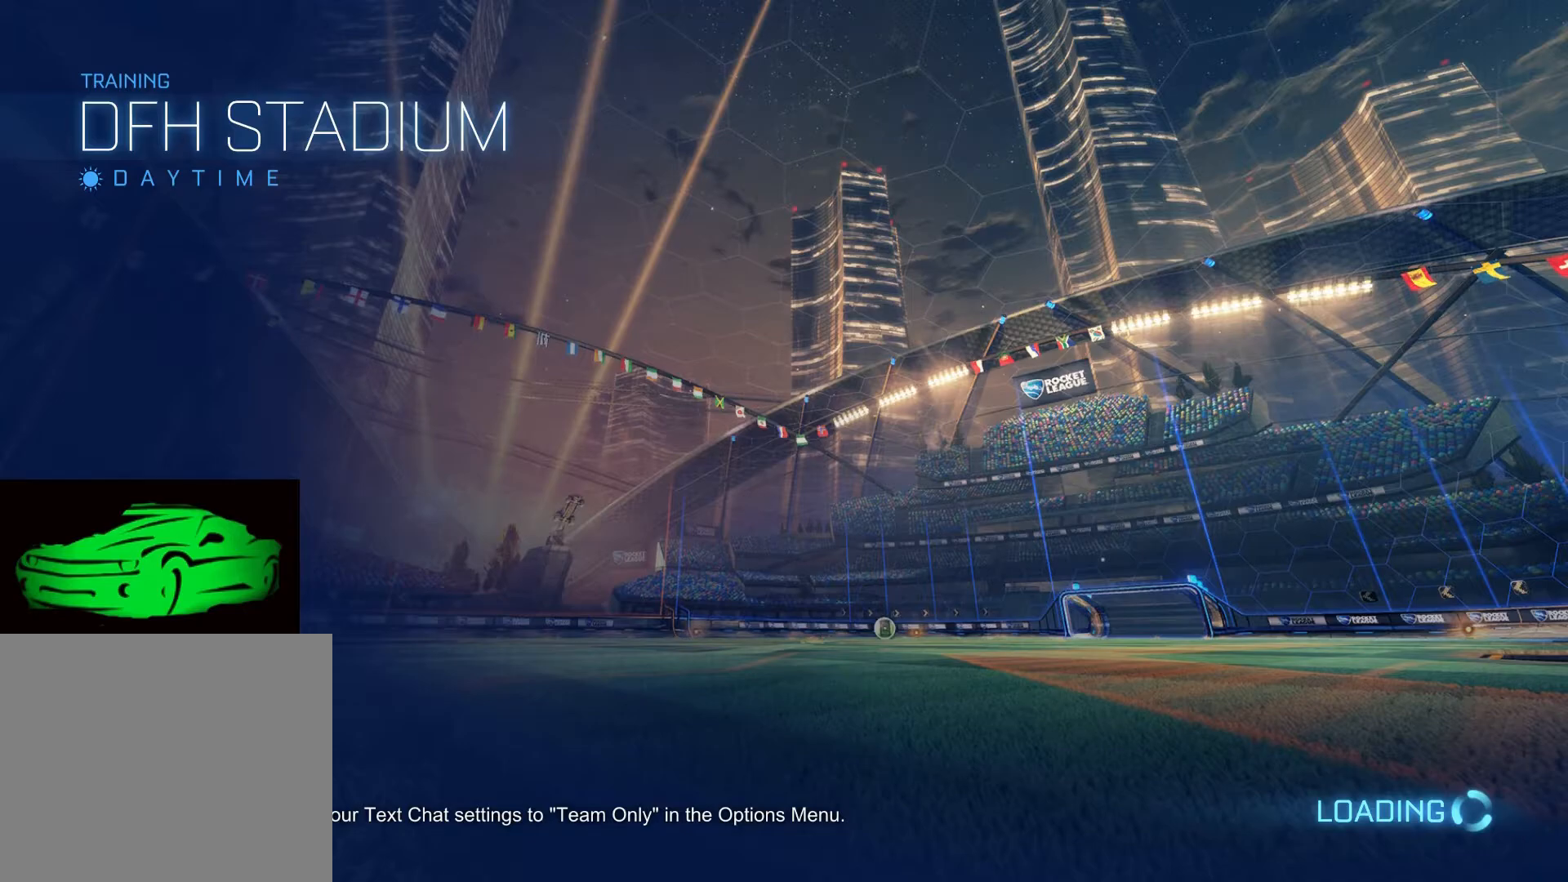
Gameplay with a controller (PlayStation layout); each line is a JSON object with the inputs held at the frame after it. "events" lists button and stick changes between this image and that frame as [ms after this image, input, new state], when the widget could be followed in between.
{"buttons": [], "left_stick": "center", "right_stick": "center", "events": []}
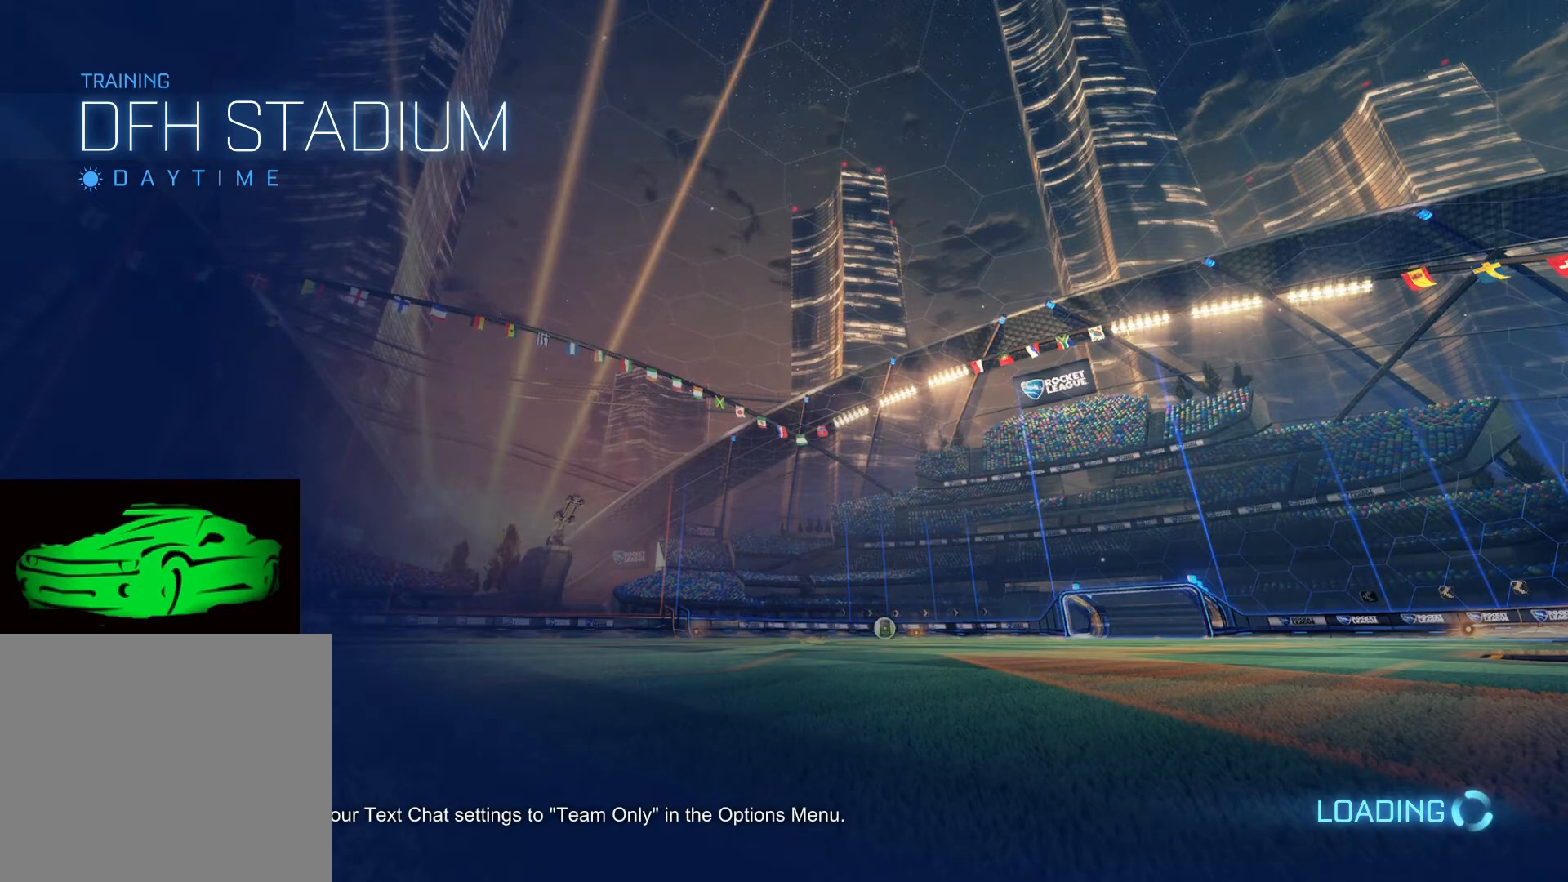
{"buttons": [], "left_stick": "center", "right_stick": "center", "events": []}
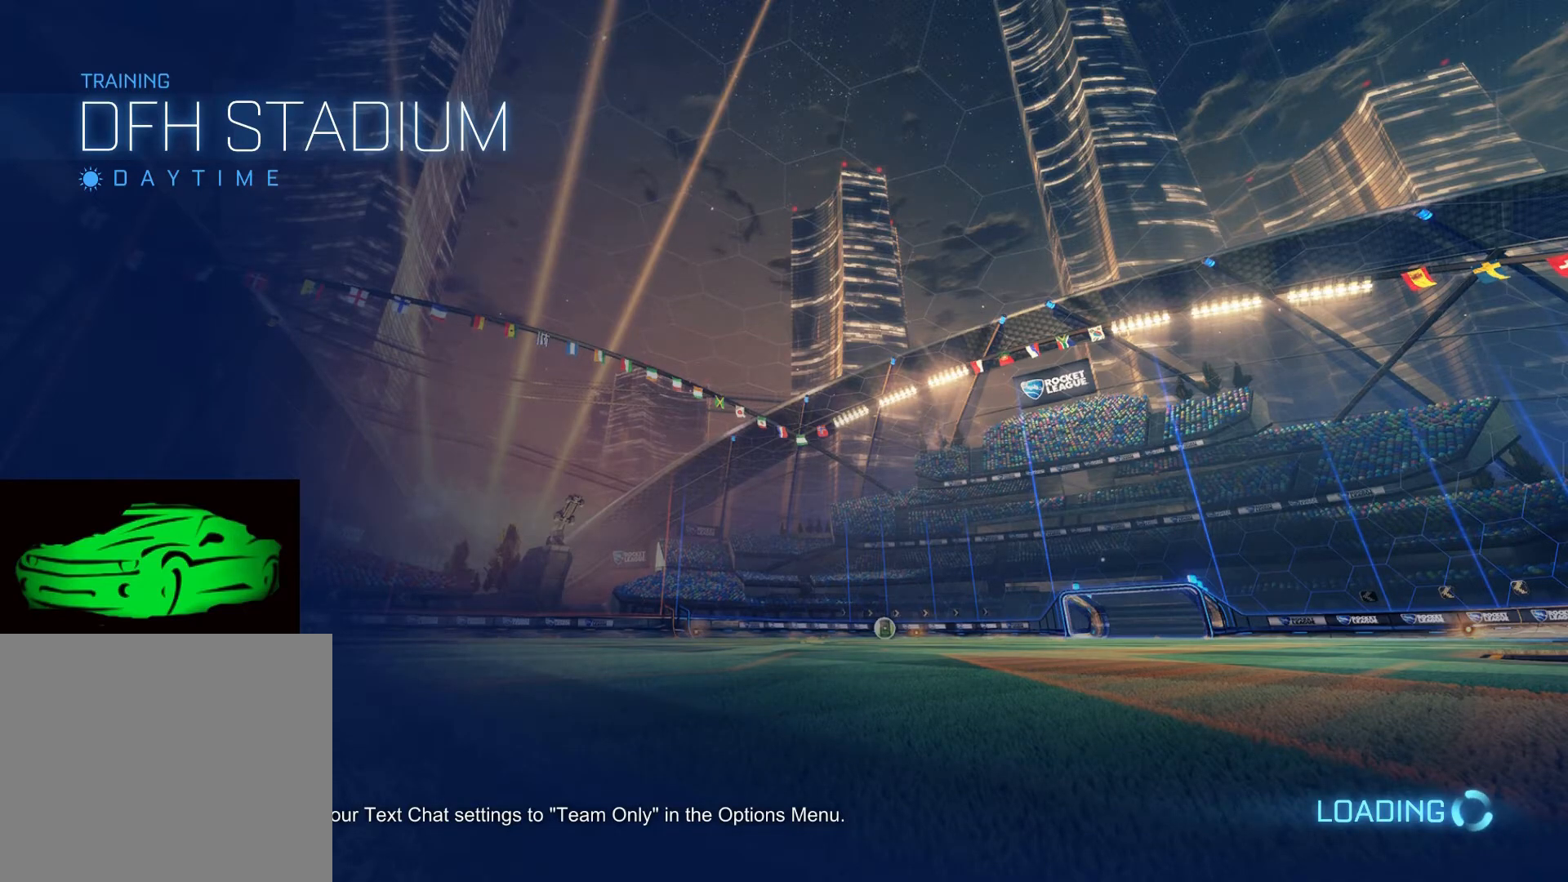
{"buttons": [], "left_stick": "center", "right_stick": "center", "events": []}
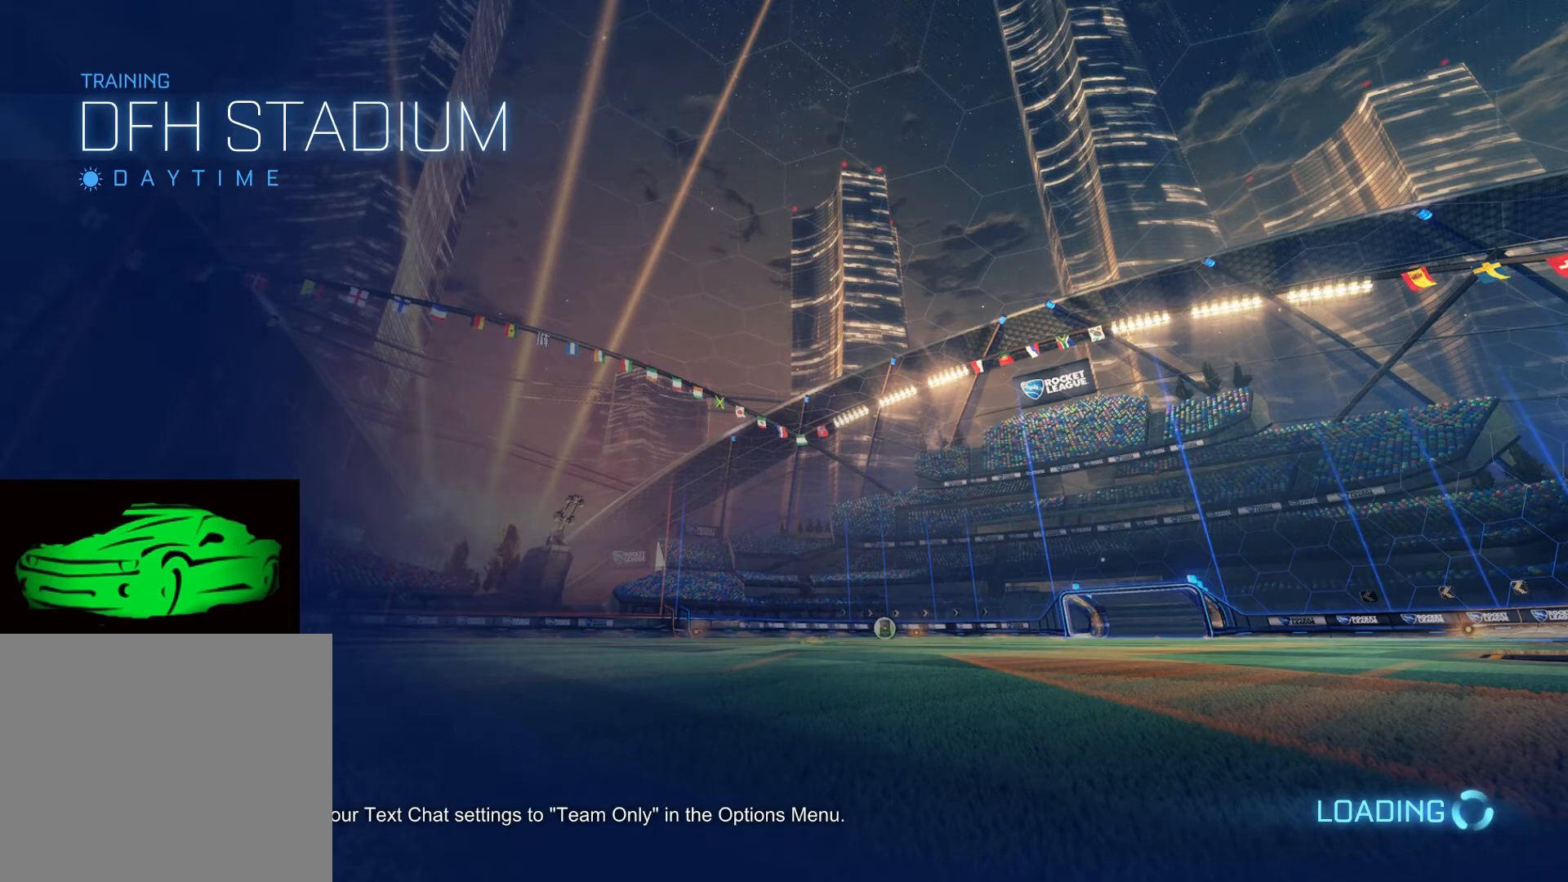
{"buttons": ["R2"], "left_stick": "center", "right_stick": "center", "events": [[333, "R2", "down"]]}
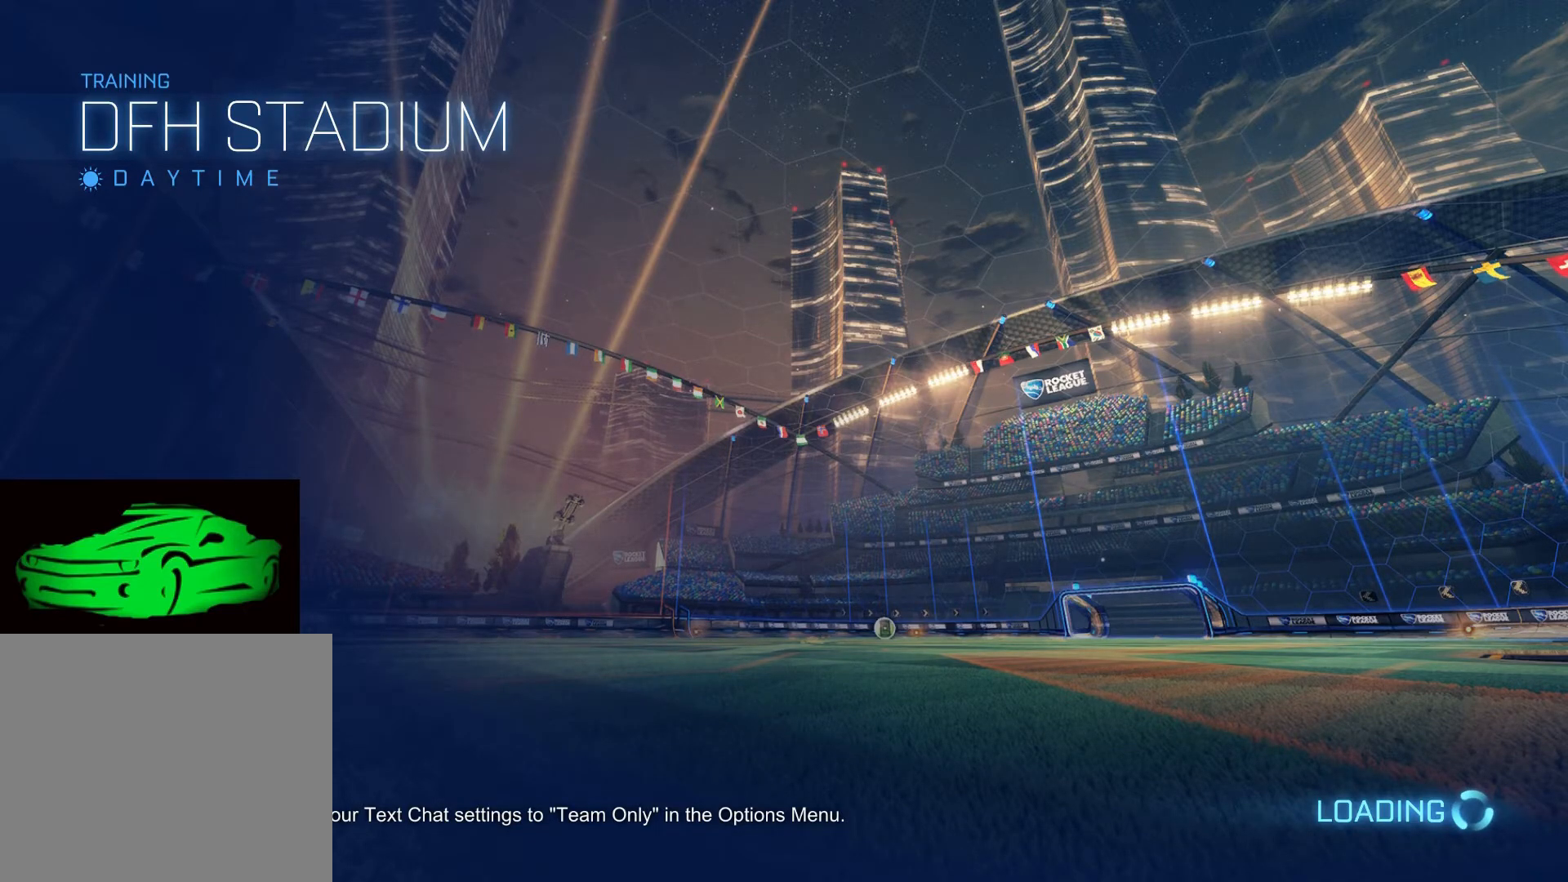
{"buttons": ["R2"], "left_stick": "center", "right_stick": "center", "events": []}
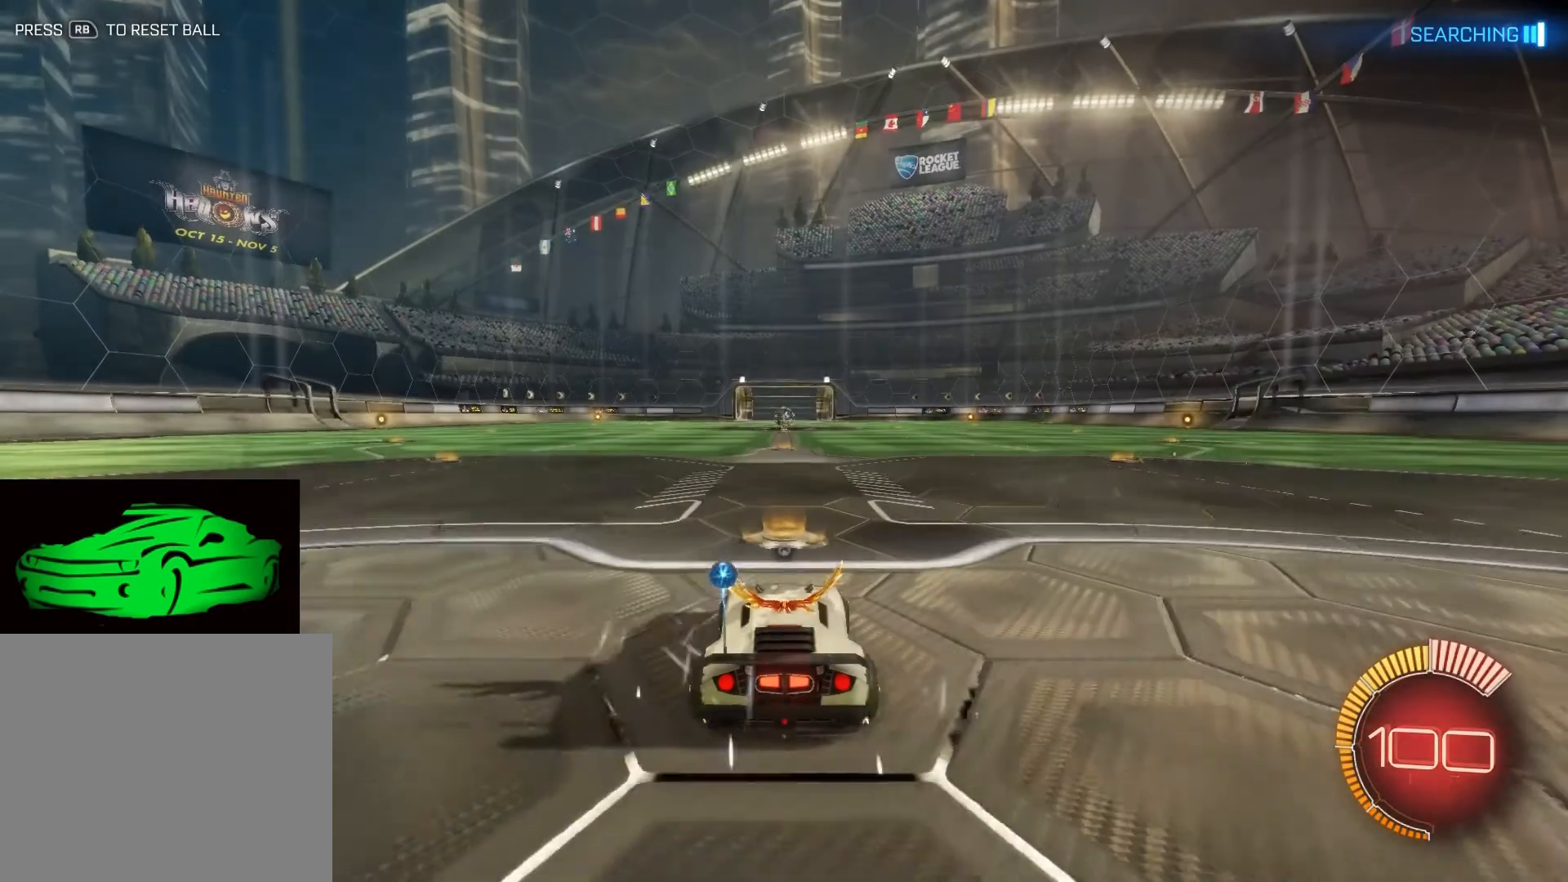
{"buttons": ["L2"], "left_stick": "center", "right_stick": "center", "events": [[217, "R2", "up"], [467, "L2", "down"]]}
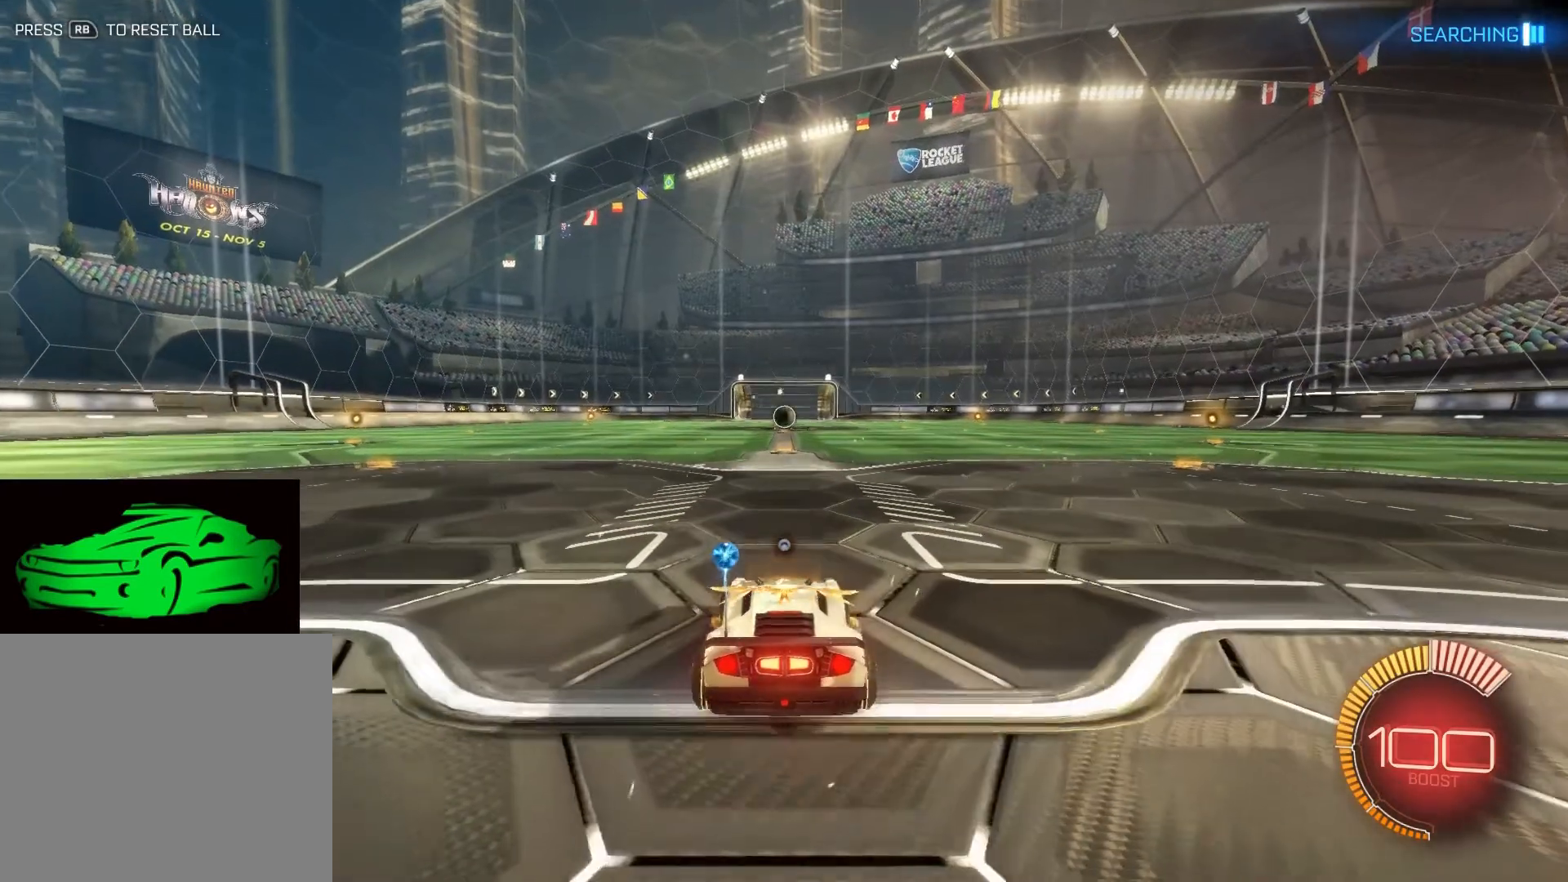
{"buttons": [], "left_stick": "center", "right_stick": "center", "events": [[183, "L2", "up"]]}
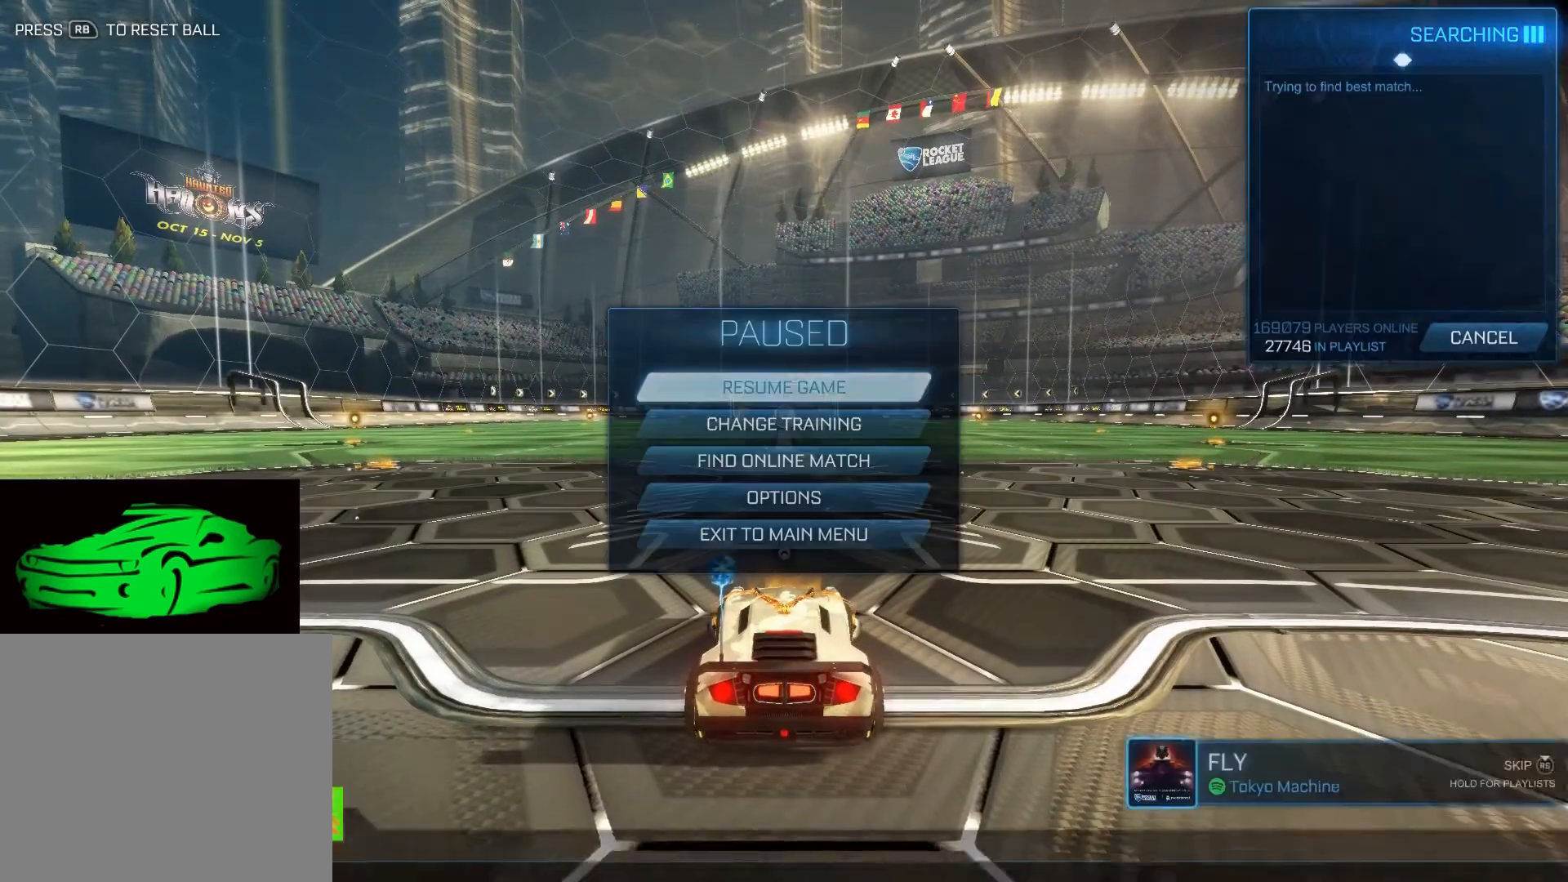
{"buttons": [], "left_stick": "down", "right_stick": "center", "events": [[467, "left_stick", "down"]]}
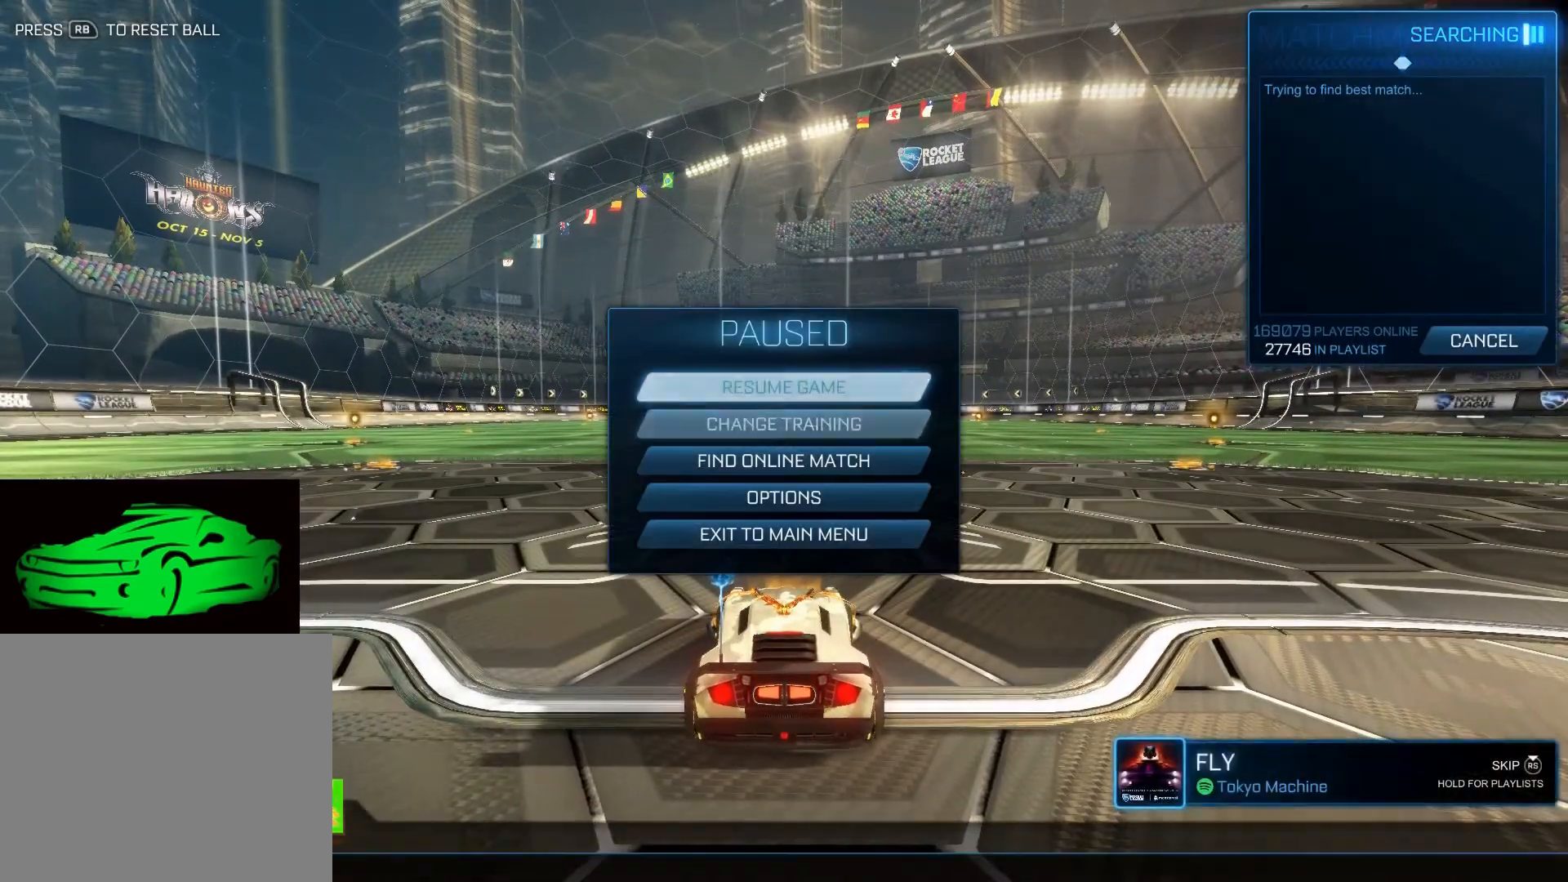
{"buttons": ["CROSS"], "left_stick": "center", "right_stick": "center", "events": [[133, "left_stick", "center"], [267, "left_stick", "right"], [433, "left_stick", "center"], [500, "CROSS", "down"]]}
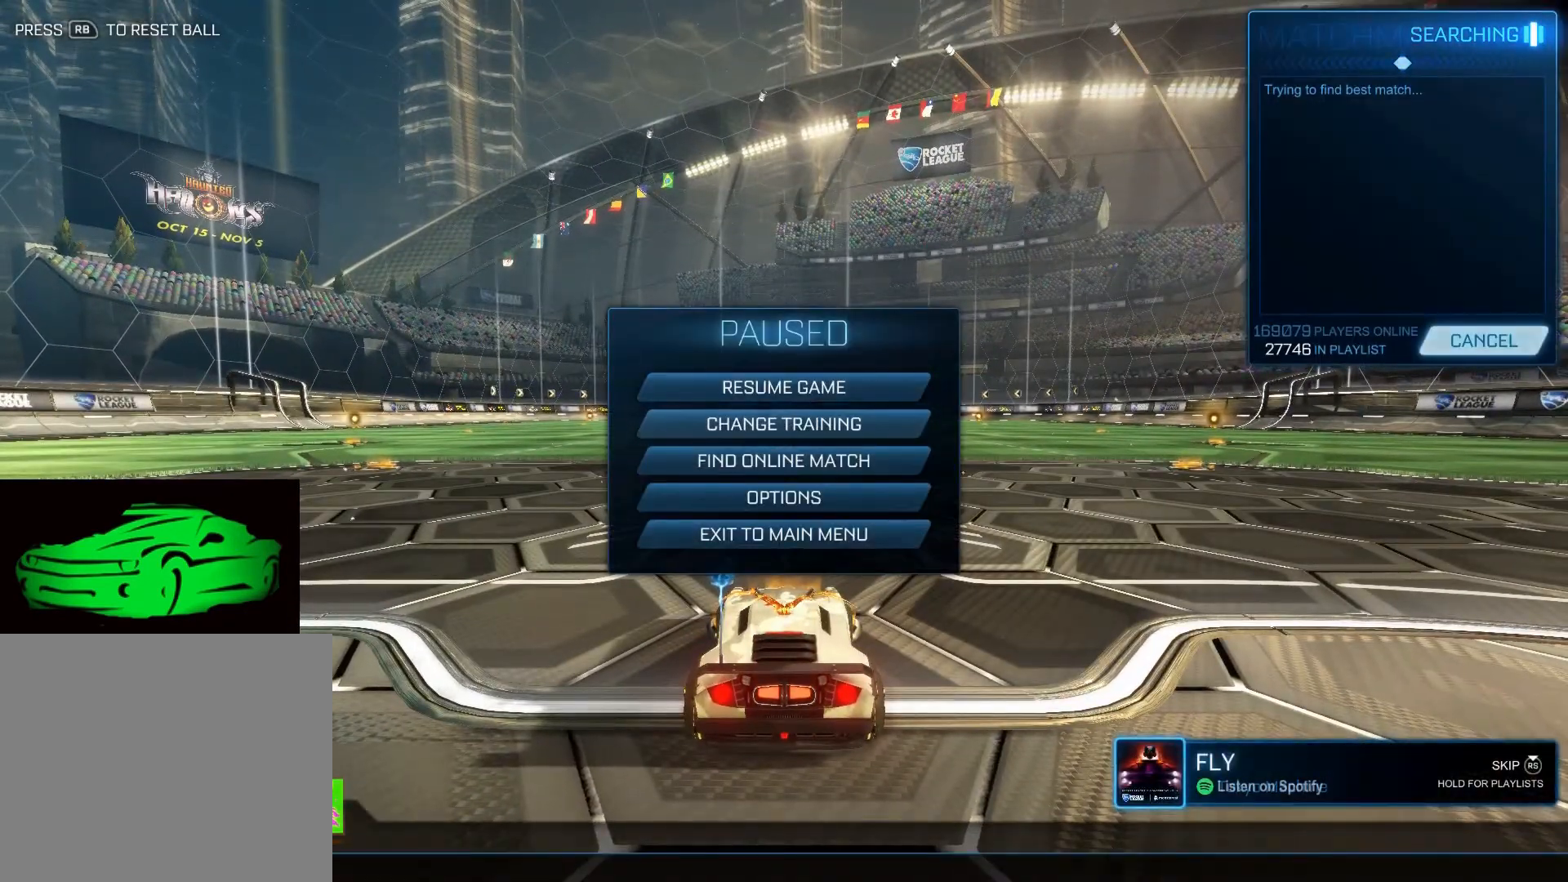
{"buttons": [], "left_stick": "center", "right_stick": "center", "events": [[100, "CROSS", "up"]]}
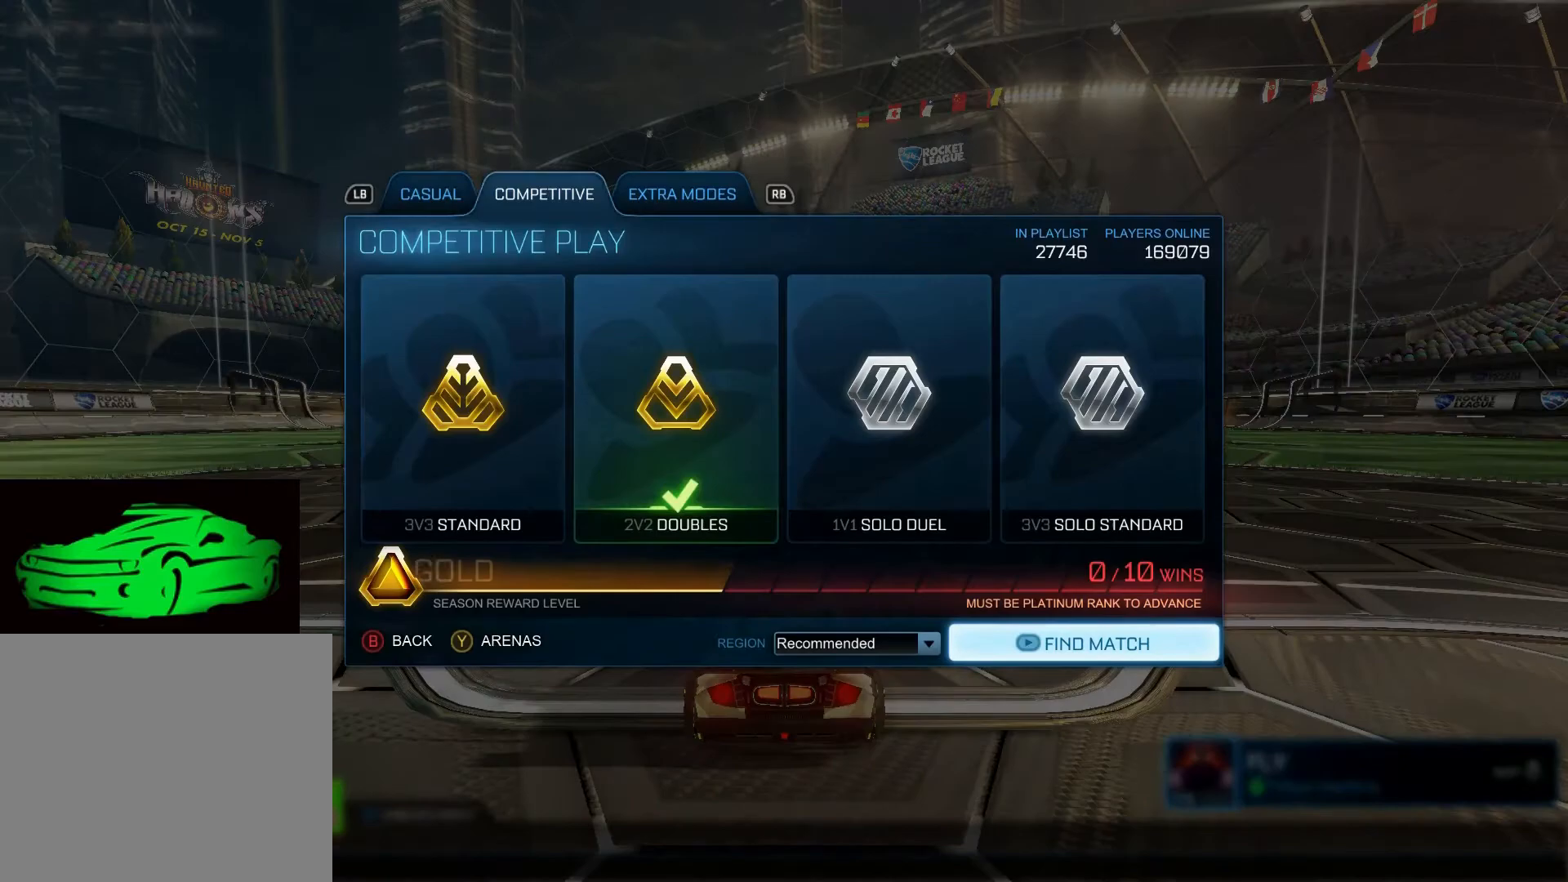
{"buttons": [], "left_stick": "center", "right_stick": "center", "events": [[350, "left_stick", "up"], [500, "left_stick", "center"]]}
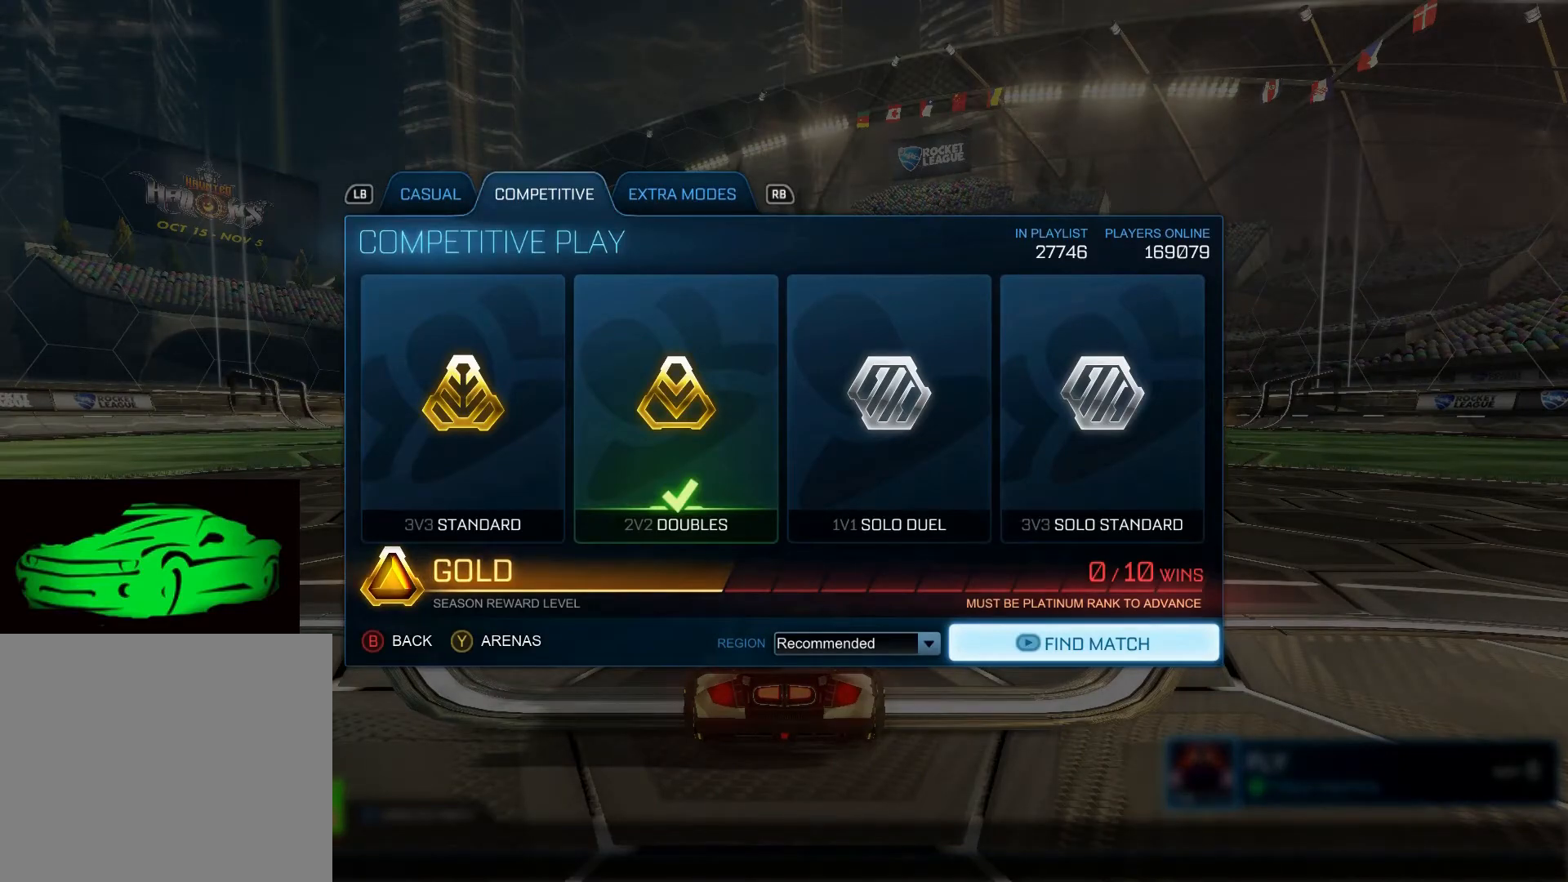
{"buttons": [], "left_stick": "center", "right_stick": "center", "events": [[183, "left_stick", "up-left"], [333, "left_stick", "center"]]}
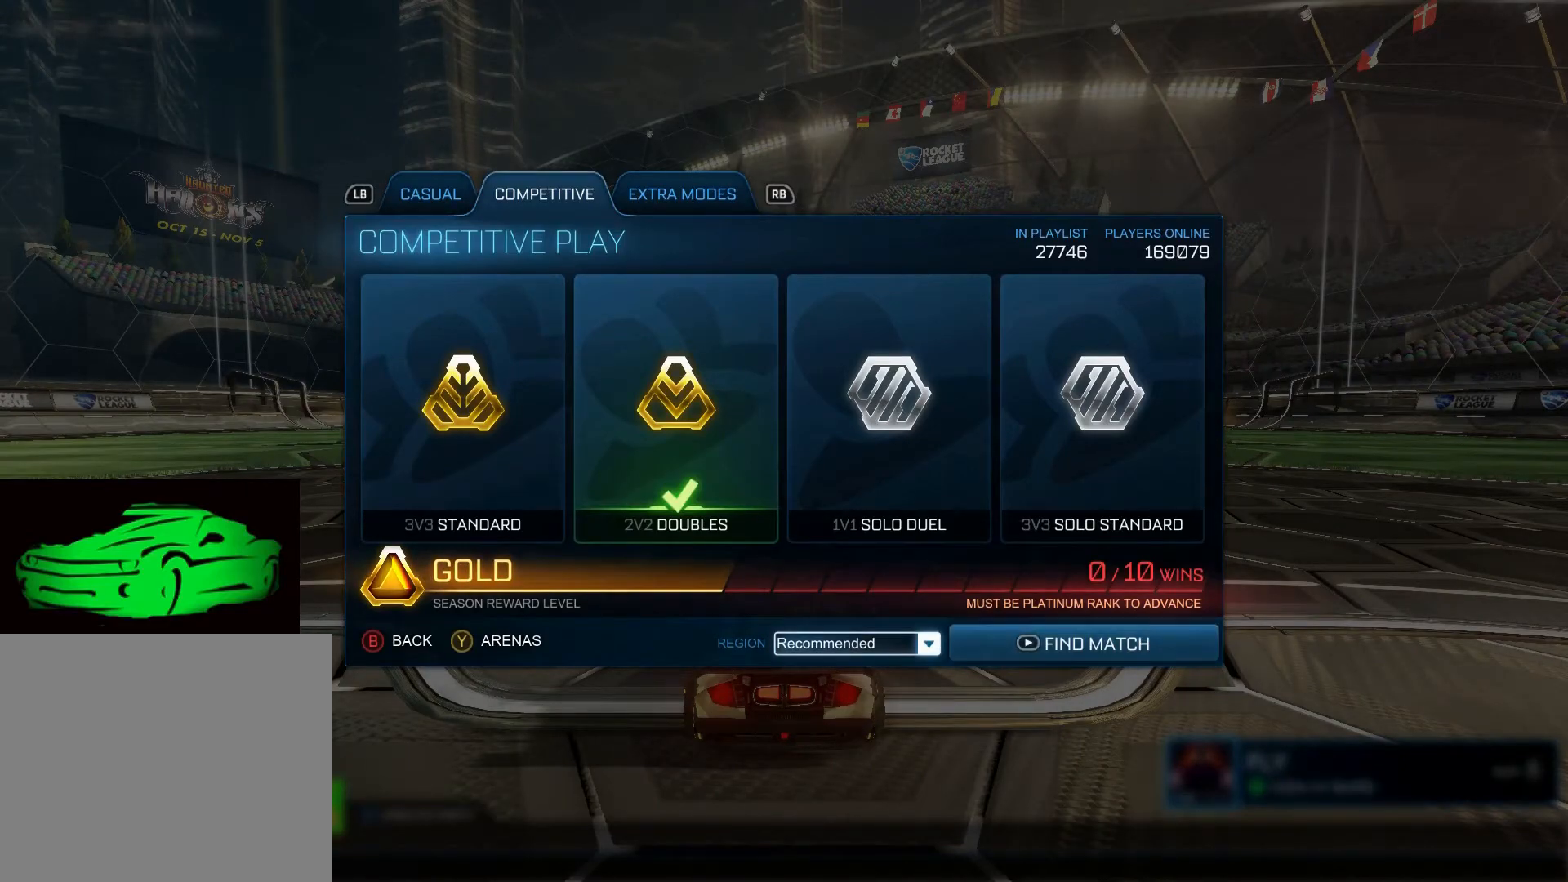
{"buttons": ["CROSS"], "left_stick": "center", "right_stick": "center", "events": [[33, "left_stick", "up-left"], [117, "left_stick", "up"], [300, "left_stick", "center"], [483, "CROSS", "down"]]}
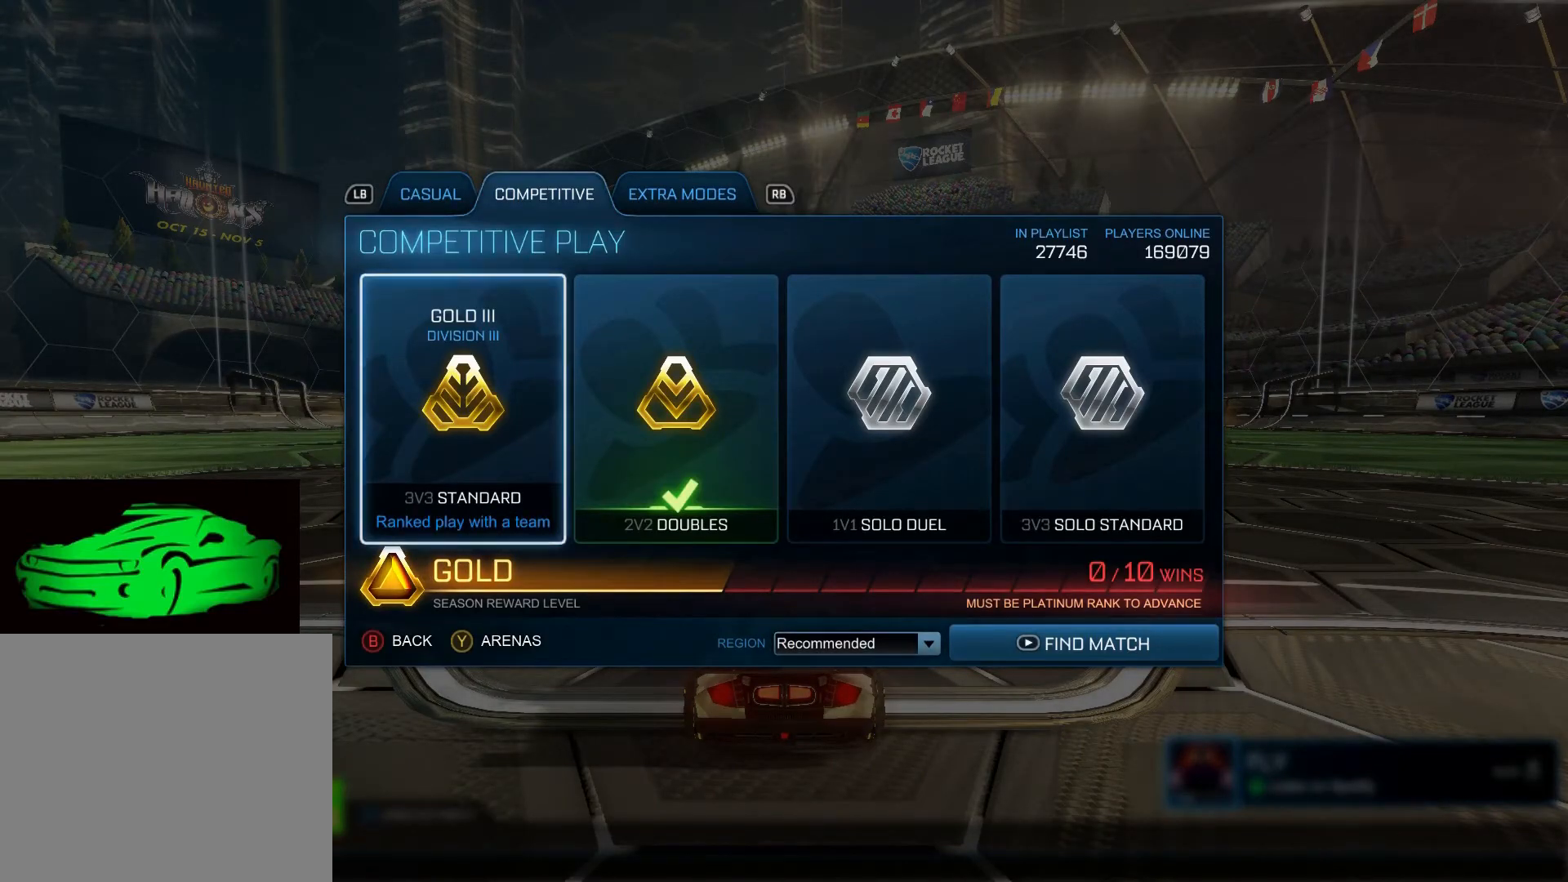
{"buttons": [], "left_stick": "center", "right_stick": "center", "events": [[67, "CROSS", "up"], [100, "left_stick", "right"], [483, "left_stick", "center"]]}
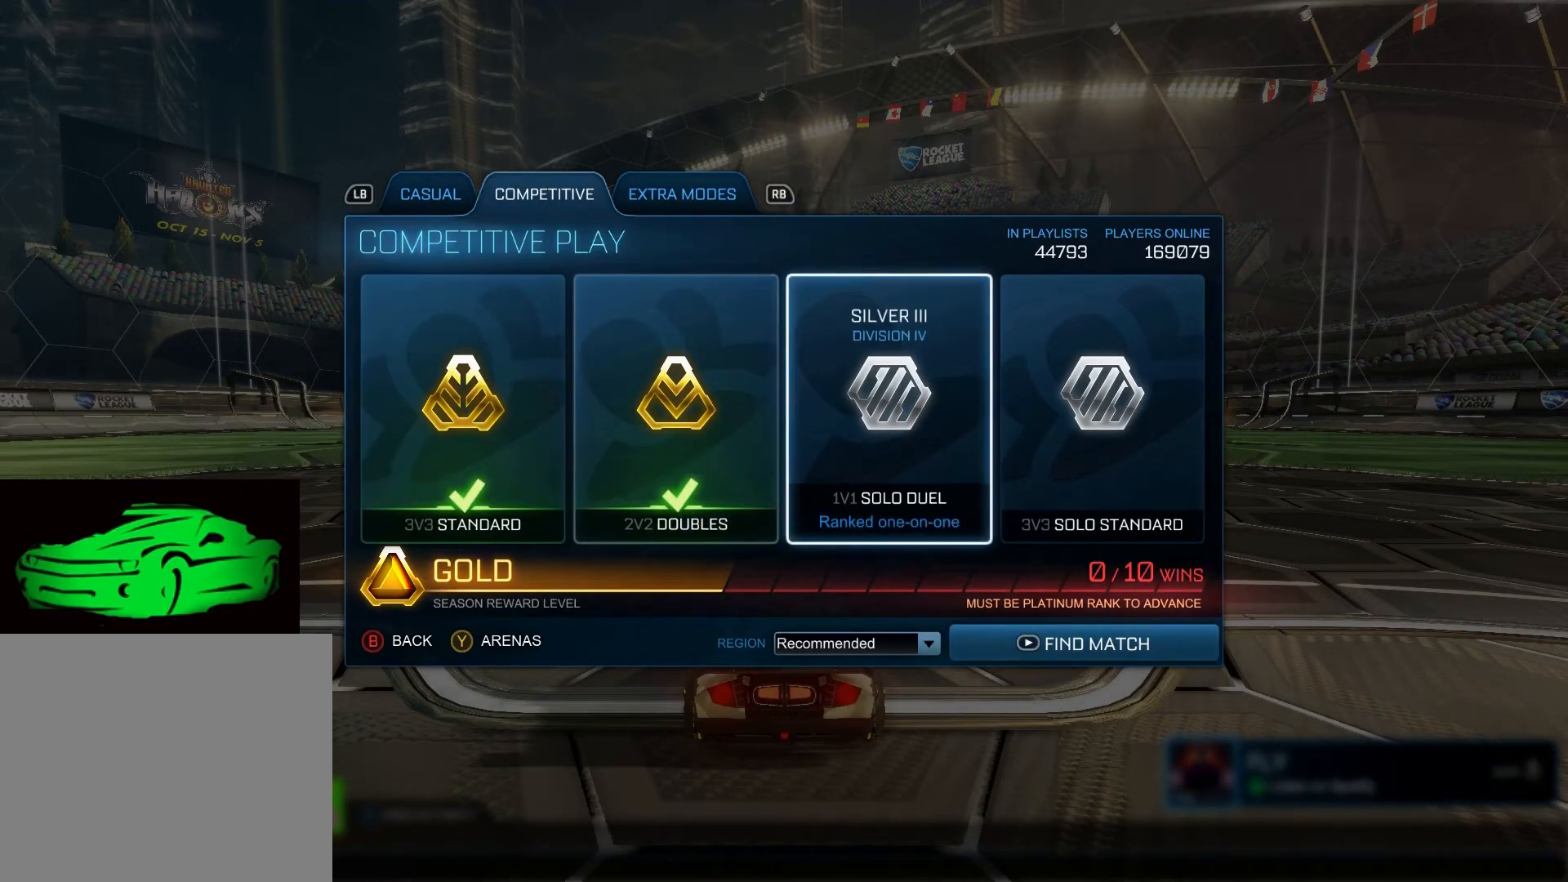
{"buttons": [], "left_stick": "center", "right_stick": "center", "events": [[150, "left_stick", "right"], [267, "left_stick", "center"], [367, "CROSS", "down"], [483, "CROSS", "up"]]}
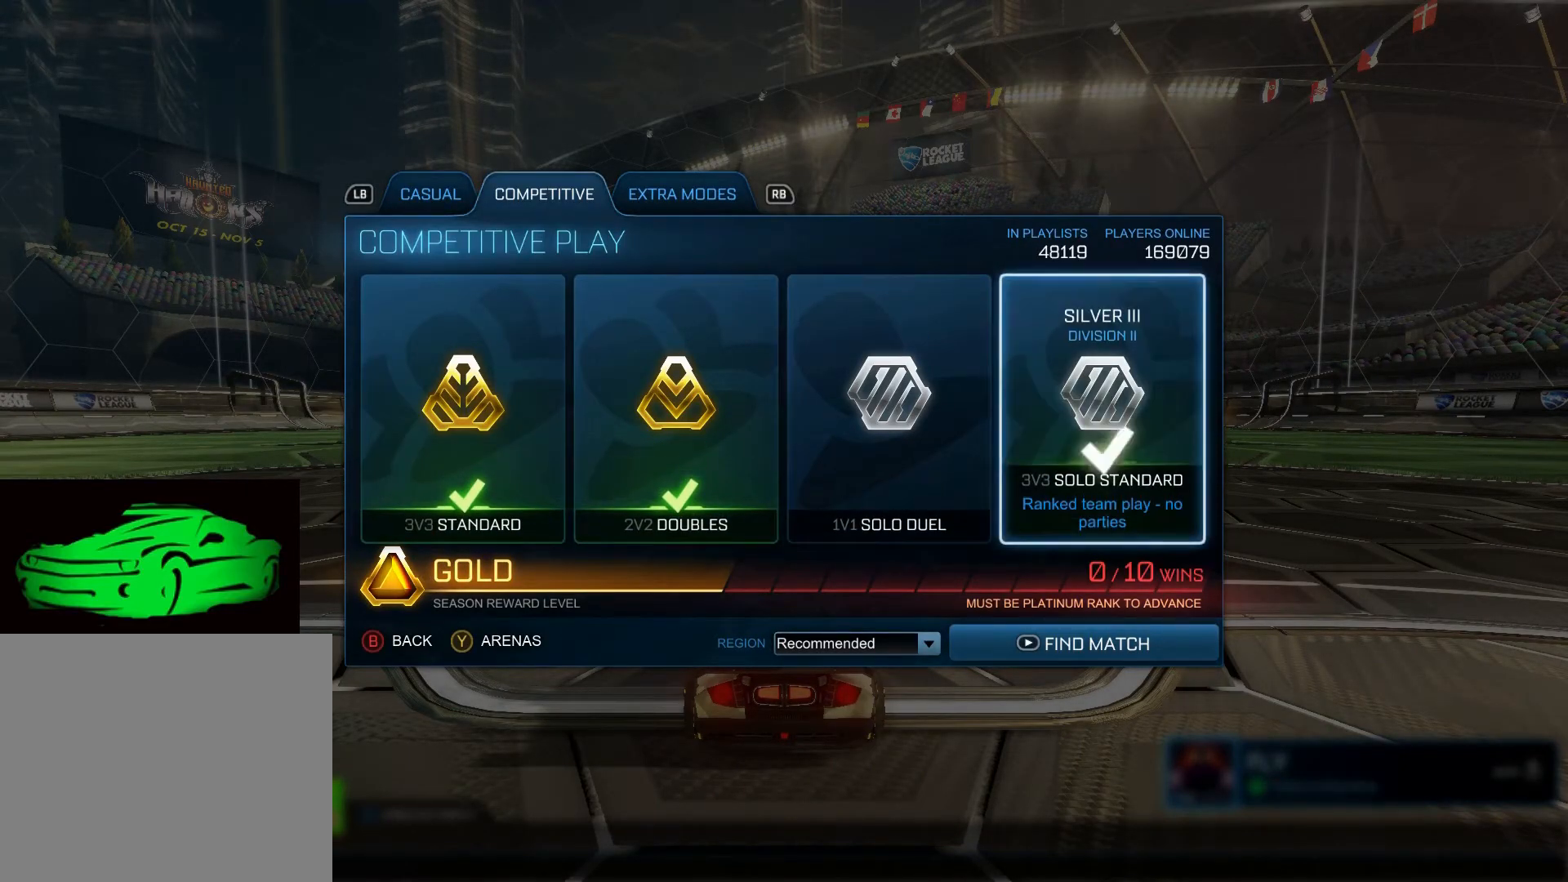
{"buttons": [], "left_stick": "center", "right_stick": "center", "events": []}
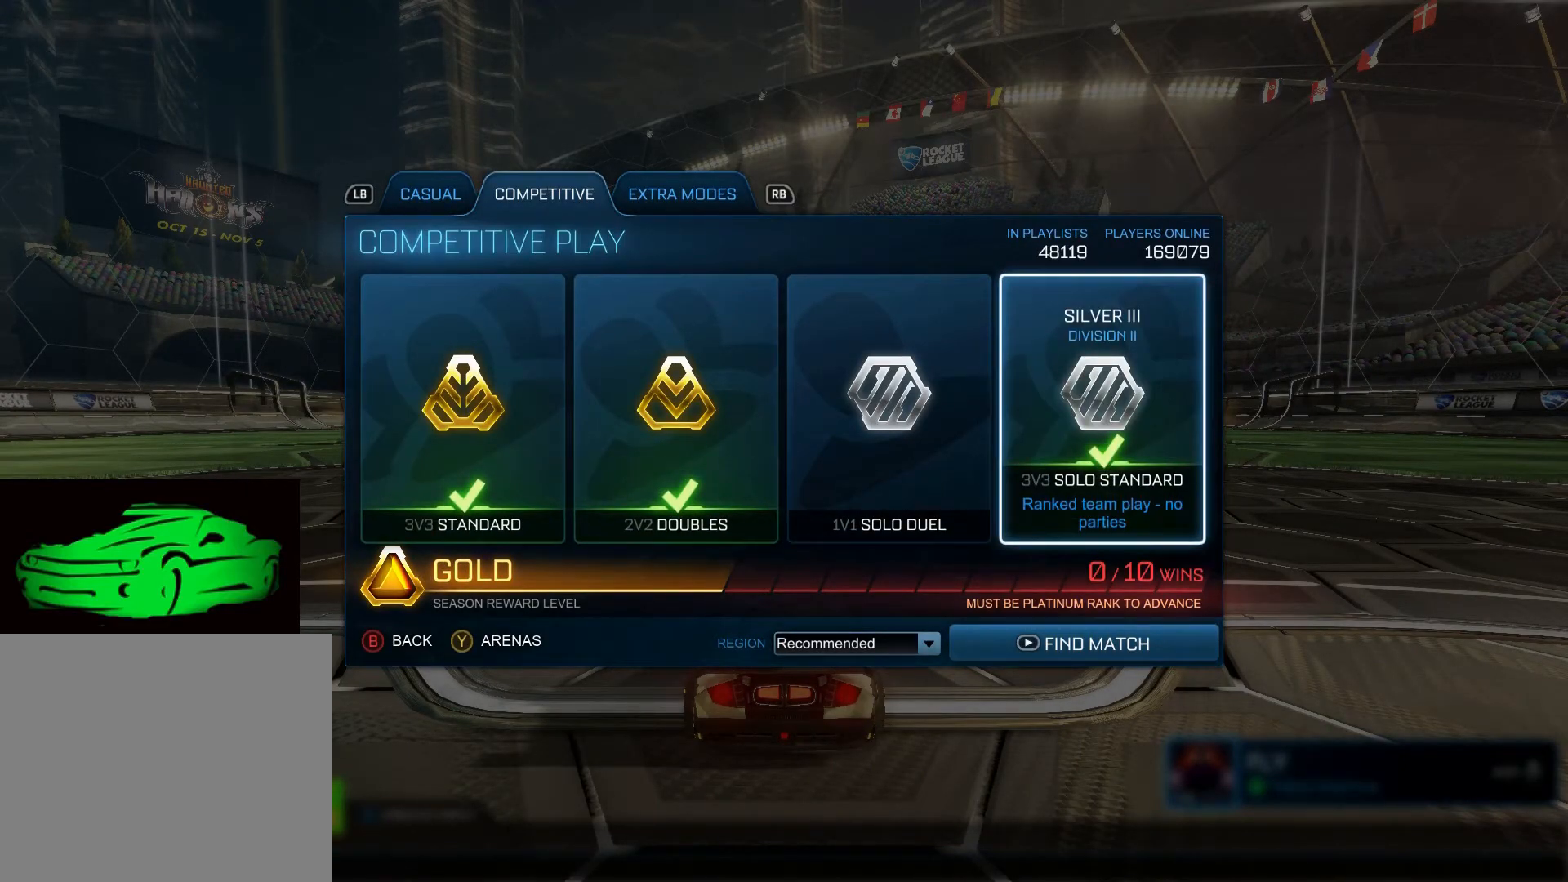
{"buttons": [], "left_stick": "center", "right_stick": "center", "events": []}
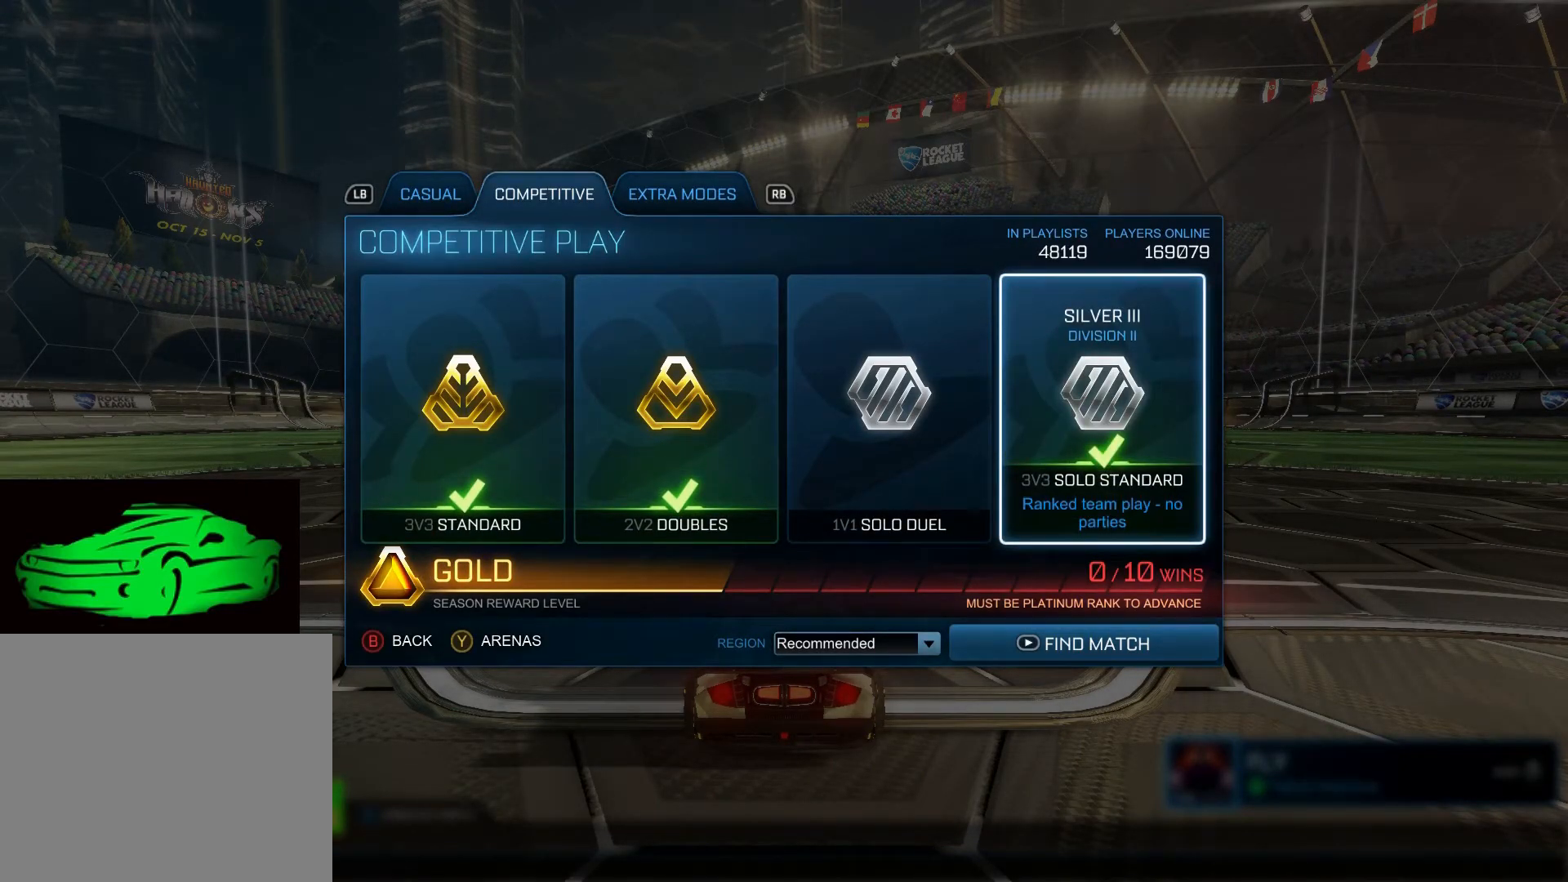
{"buttons": [], "left_stick": "center", "right_stick": "center", "events": []}
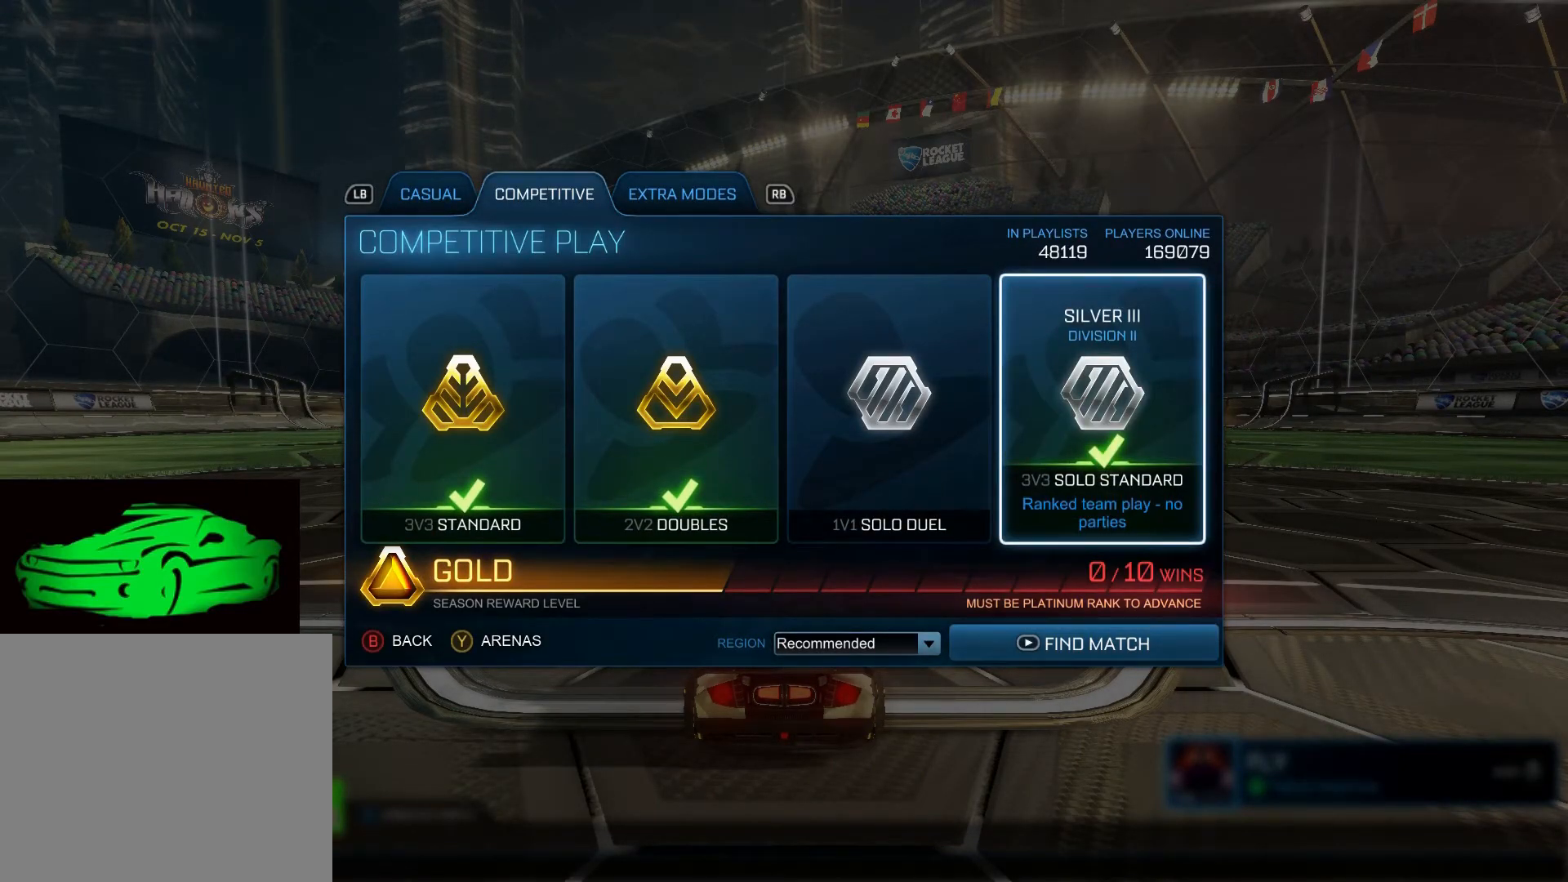
{"buttons": [], "left_stick": "center", "right_stick": "center", "events": []}
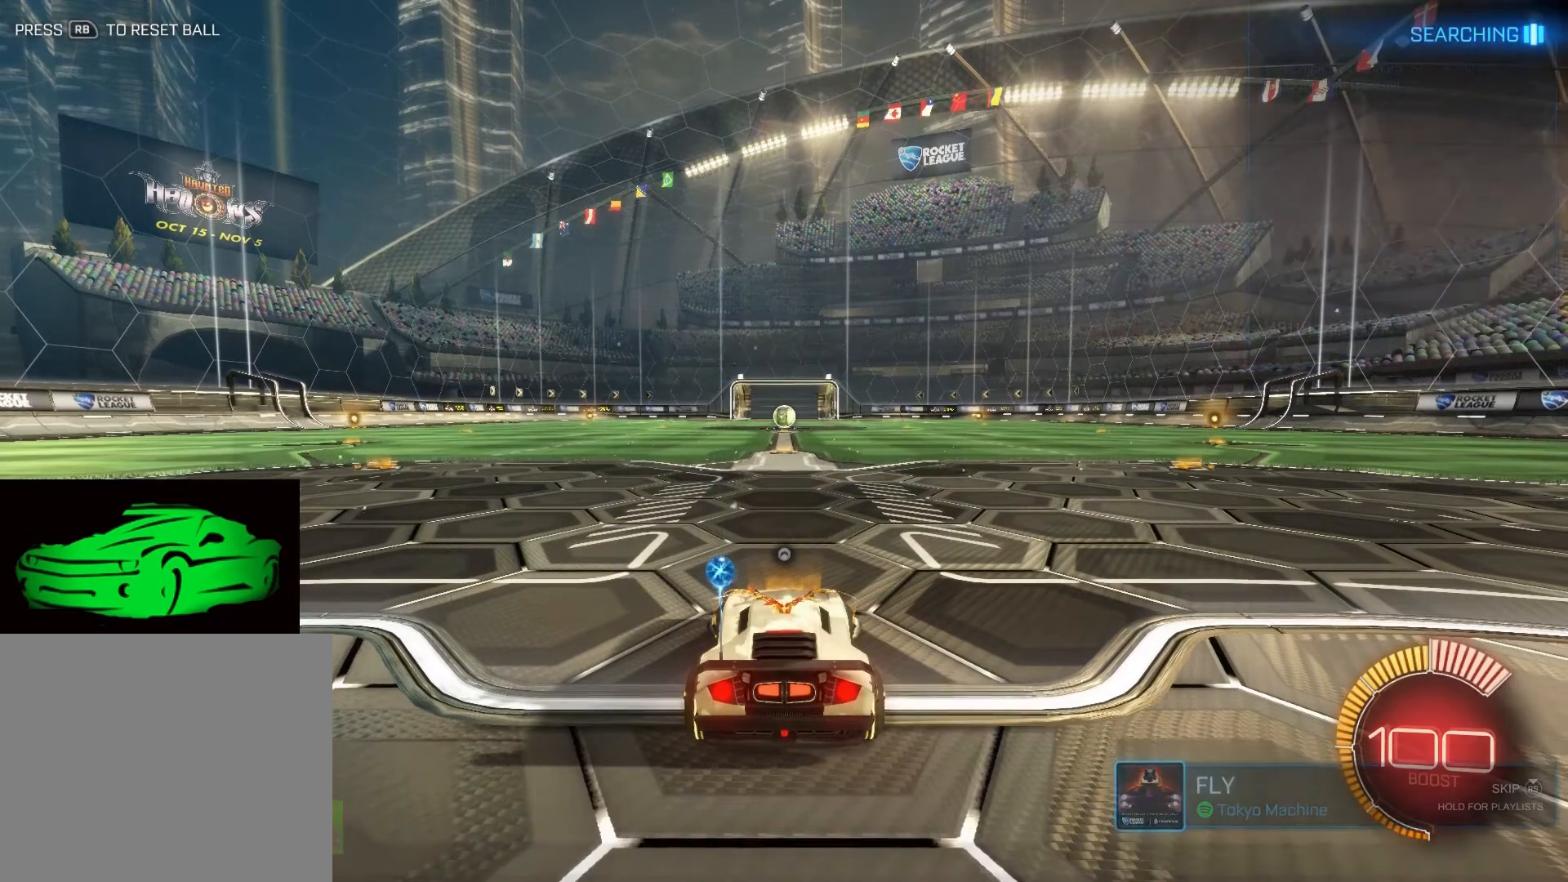
{"buttons": ["TRIANGLE", "R2"], "left_stick": "center", "right_stick": "center", "events": [[400, "R2", "down"], [500, "TRIANGLE", "down"]]}
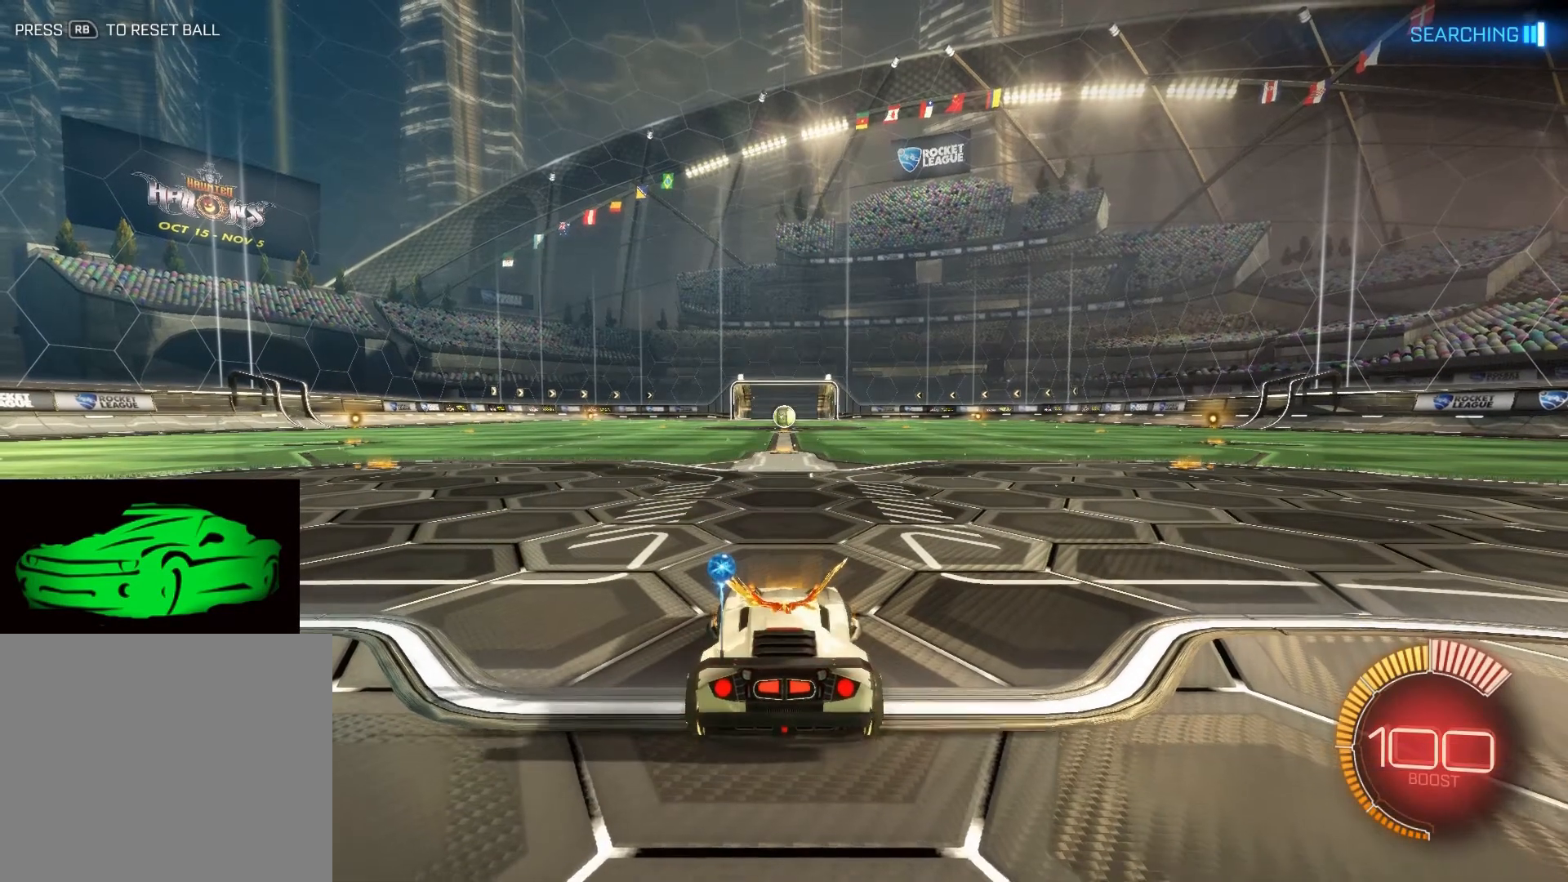
{"buttons": ["CIRCLE", "R2"], "left_stick": "center", "right_stick": "center", "events": [[133, "TRIANGLE", "up"], [200, "CIRCLE", "down"]]}
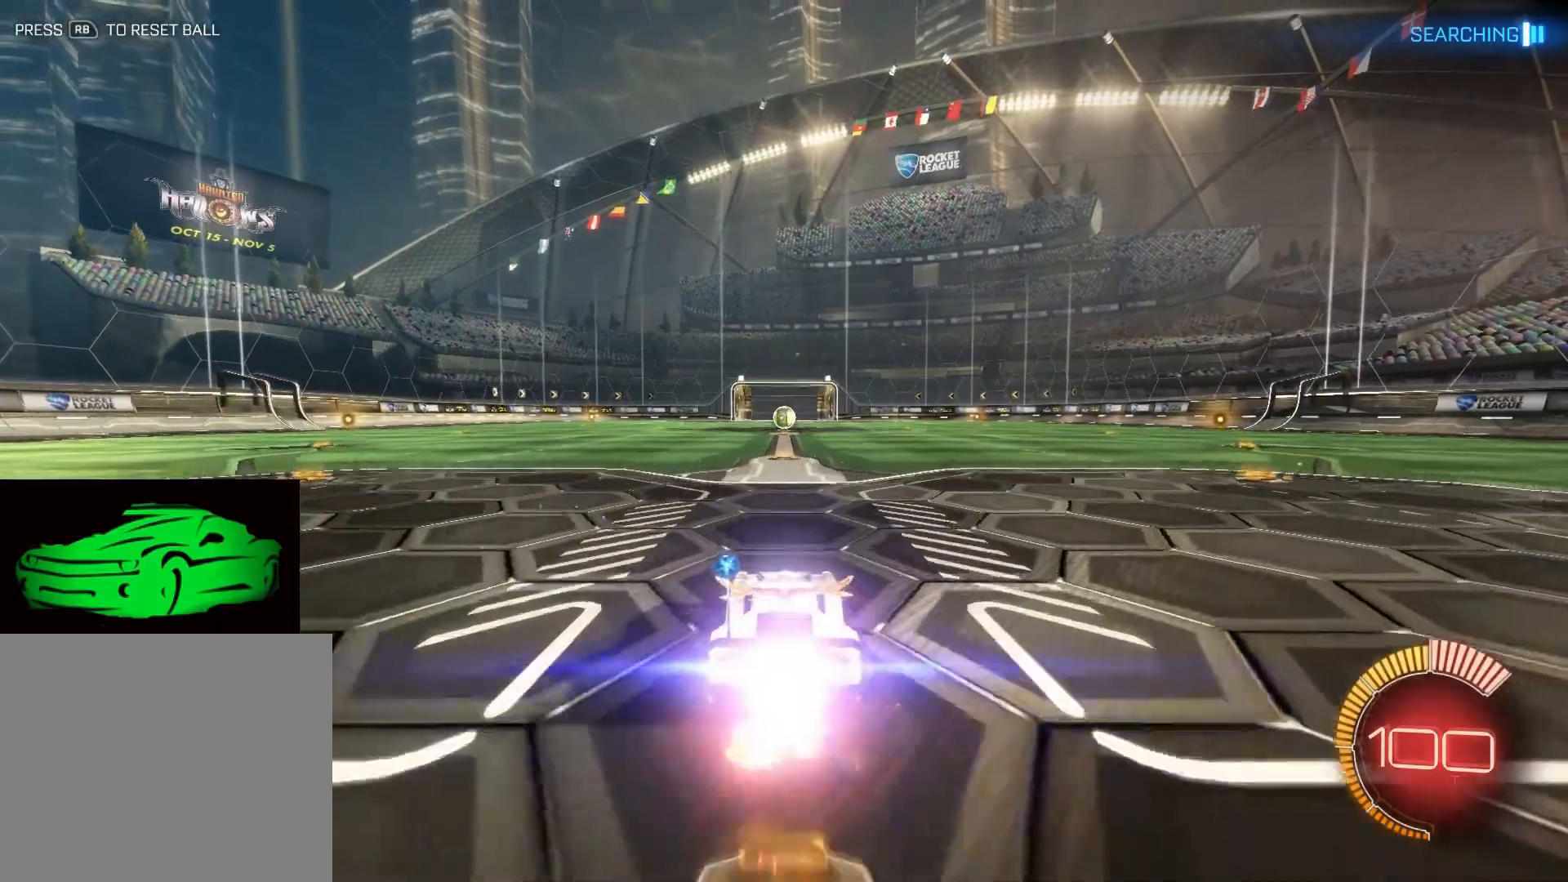
{"buttons": ["CIRCLE", "R2"], "left_stick": "center", "right_stick": "center", "events": []}
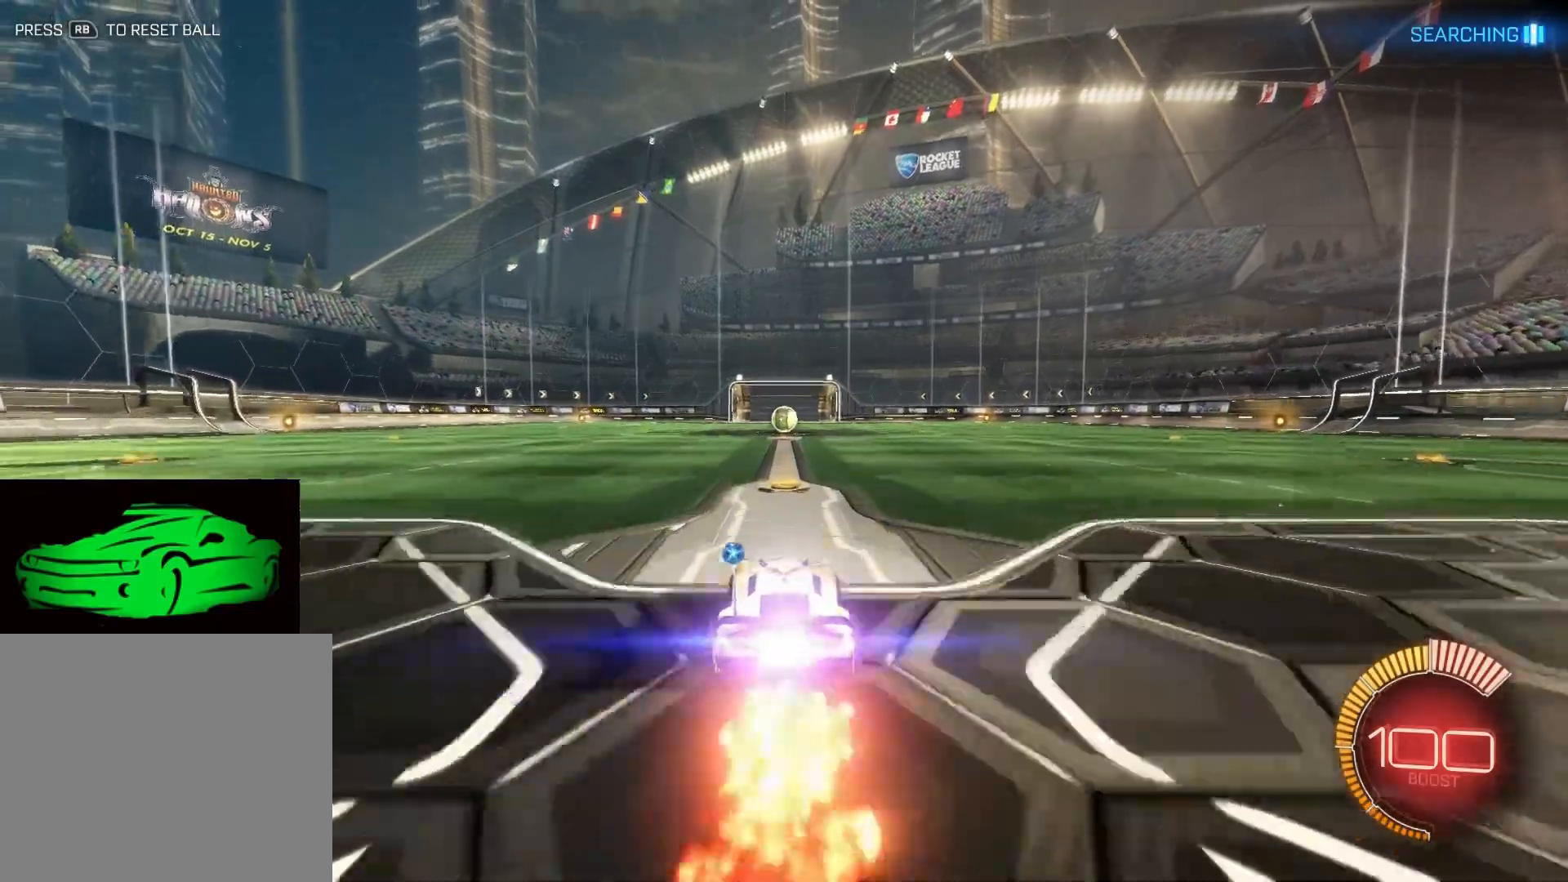
{"buttons": ["R2"], "left_stick": "center", "right_stick": "center", "events": [[33, "CIRCLE", "up"], [67, "left_stick", "up"], [100, "CROSS", "down"], [133, "CROSS", "up"], [217, "CROSS", "down"], [283, "CROSS", "up"], [450, "left_stick", "center"]]}
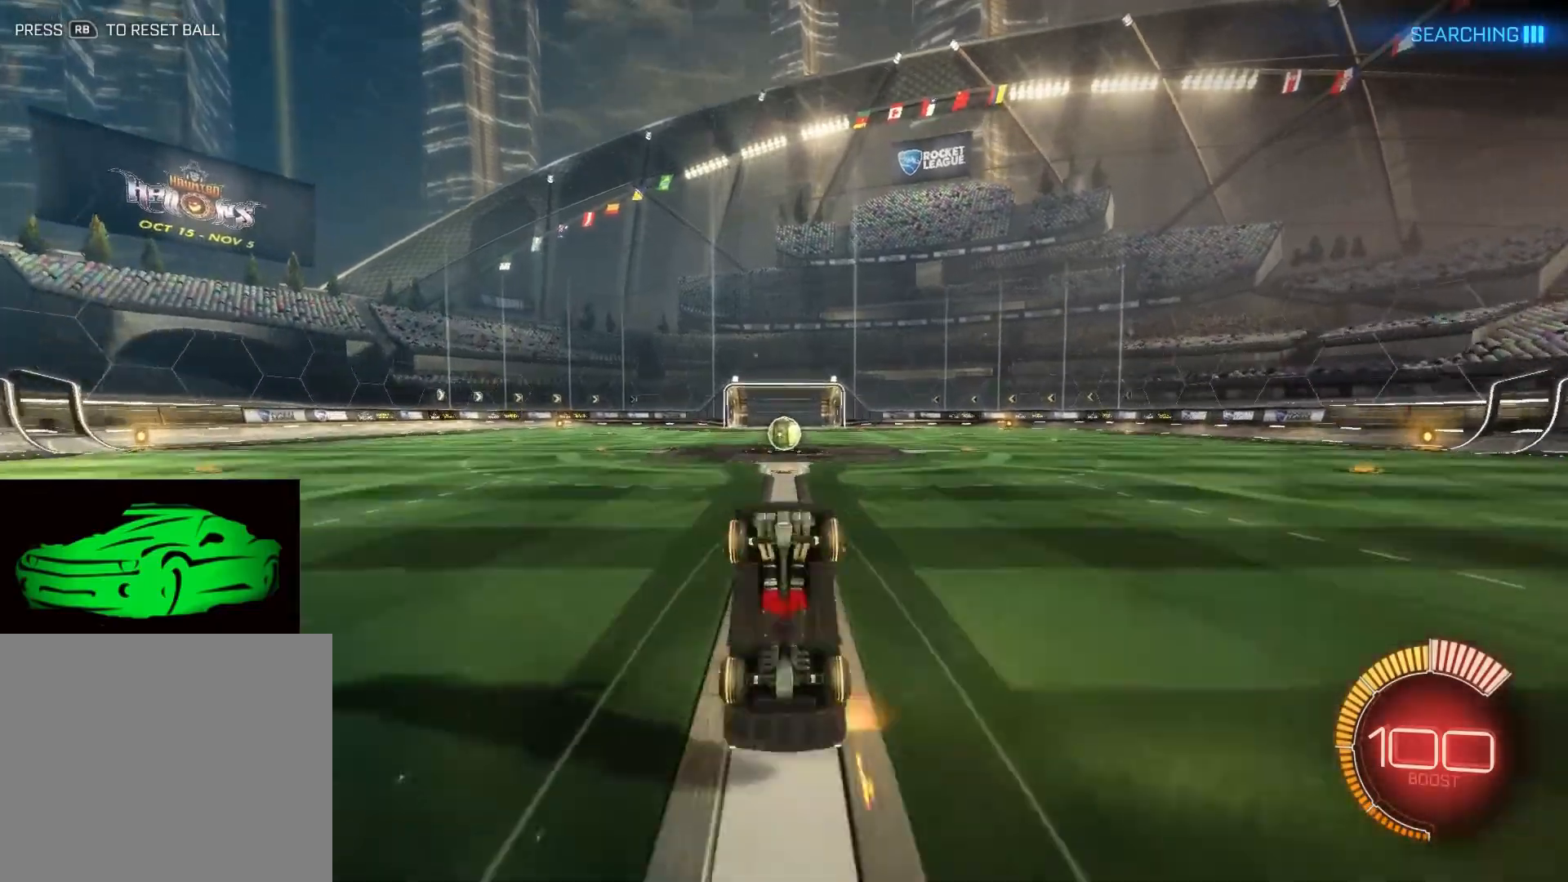
{"buttons": ["R2"], "left_stick": "center", "right_stick": "center", "events": []}
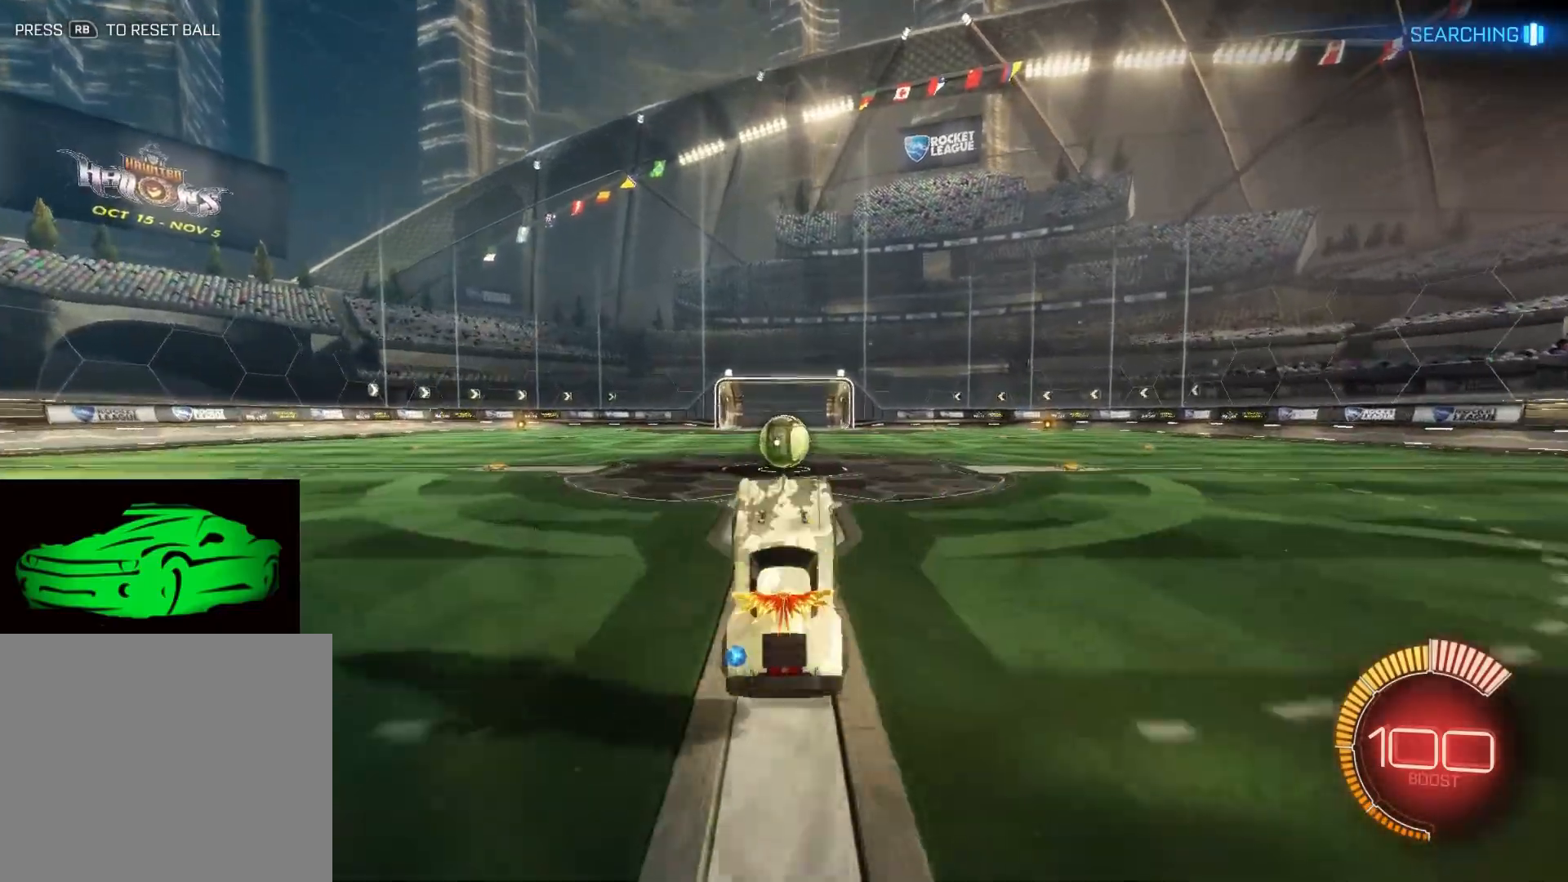
{"buttons": [], "left_stick": "center", "right_stick": "center", "events": [[33, "CIRCLE", "down"], [300, "CIRCLE", "up"], [367, "R2", "up"]]}